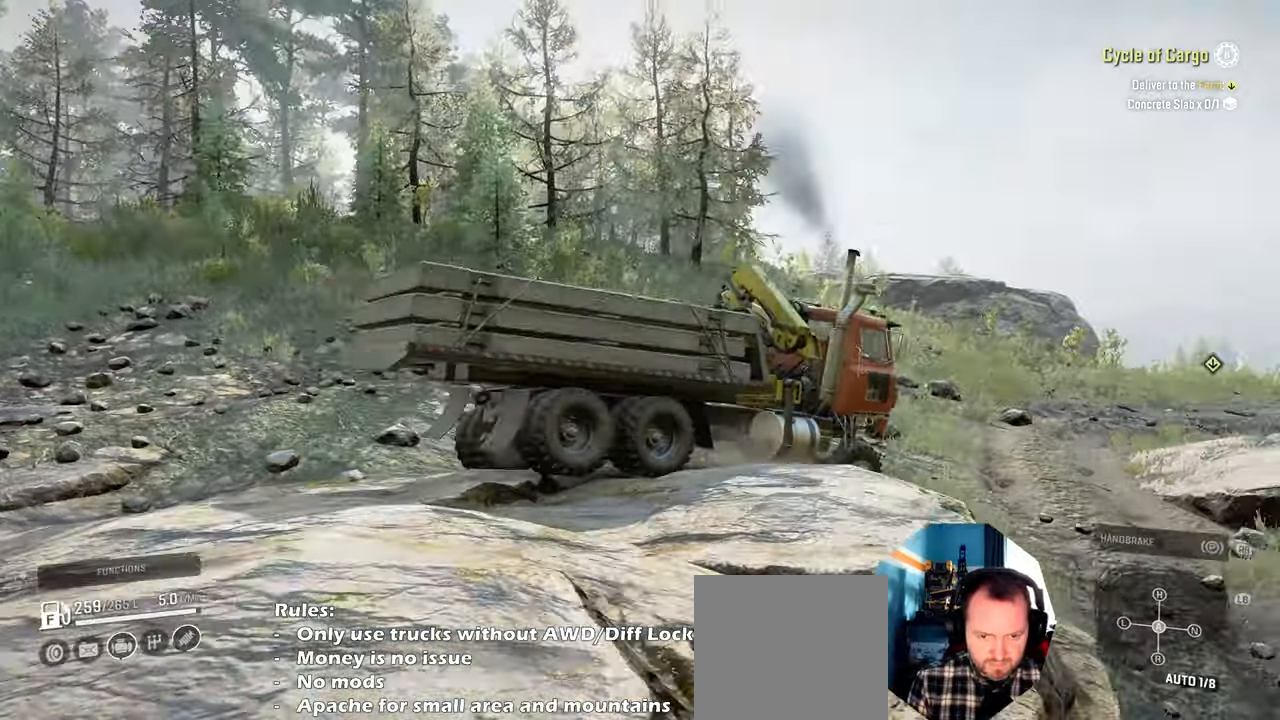
Gameplay with a controller (Xbox layout); each line is a JSON object with the inputs held at the frame after it. "events" lists button and stick changes between this image and that frame as [ms after this image, input, new state], when the widget could be followed in between.
{"buttons": [], "left_stick": "up-left", "right_stick": "center", "events": [[167, "left_stick", "up-left"], [267, "R2", "up"]]}
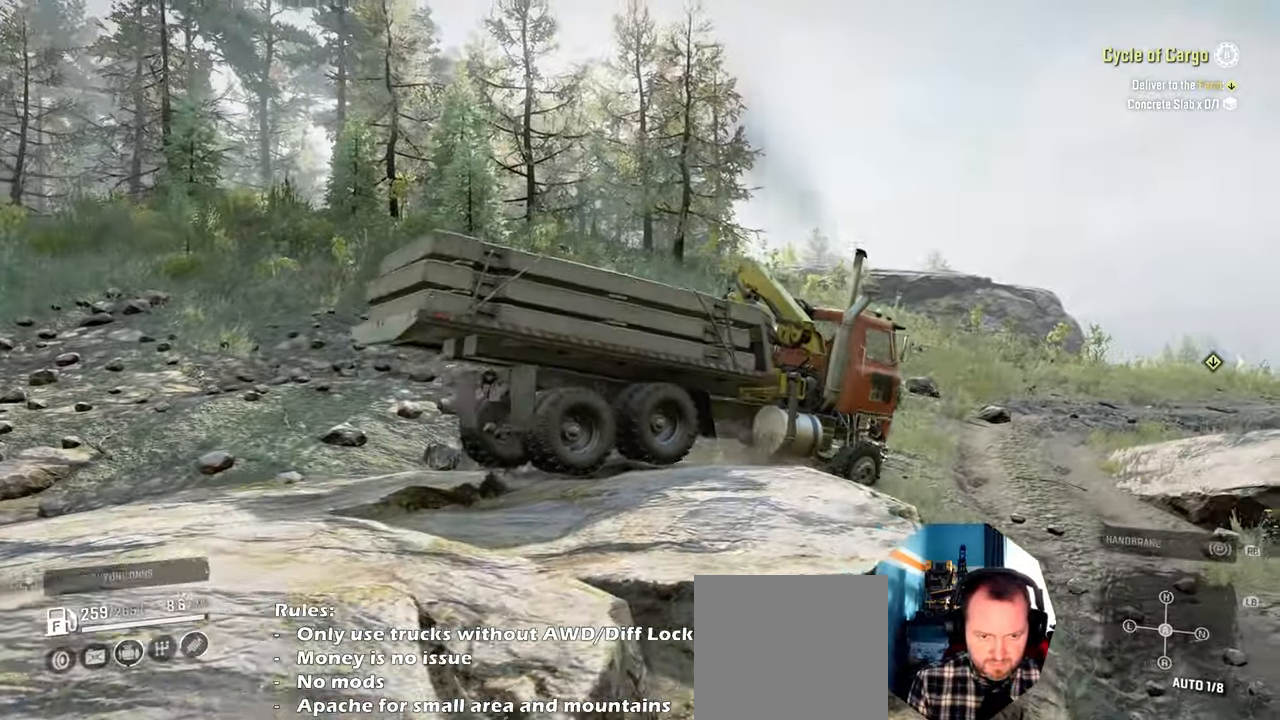
{"buttons": ["R2"], "left_stick": "center", "right_stick": "center", "events": [[67, "R2", "down"], [400, "left_stick", "center"]]}
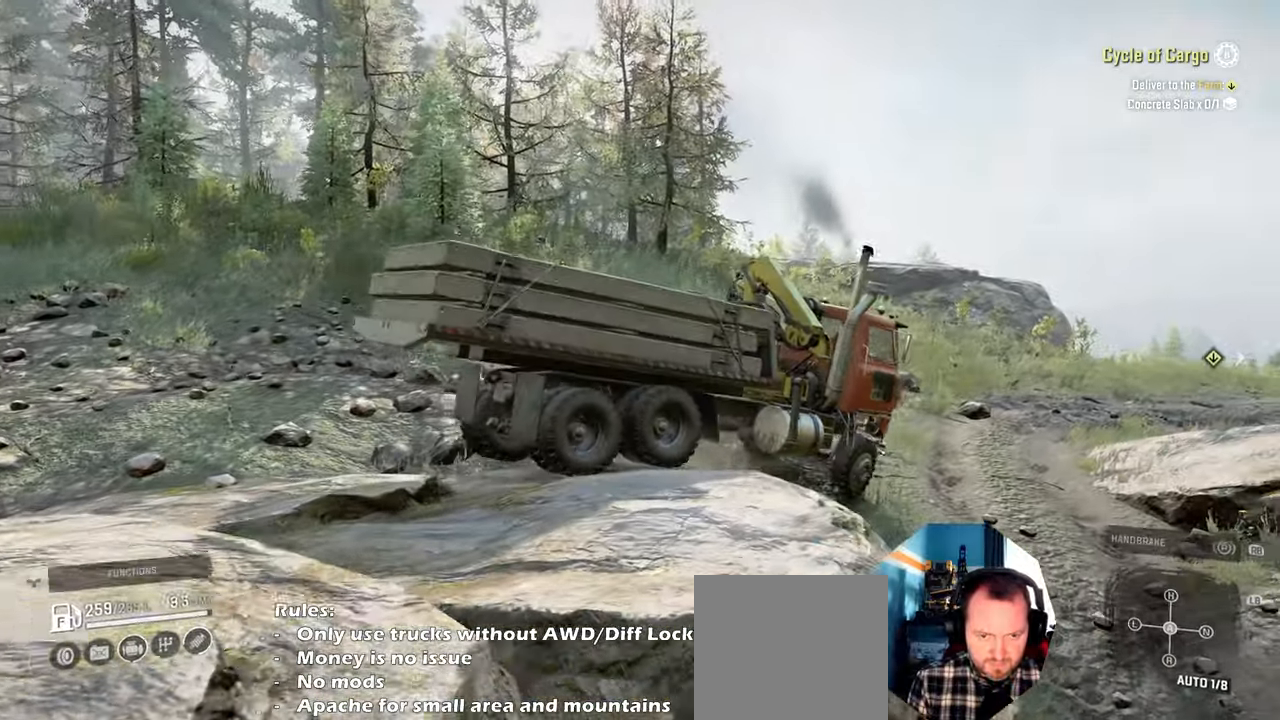
{"buttons": ["R2"], "left_stick": "center", "right_stick": "center", "events": []}
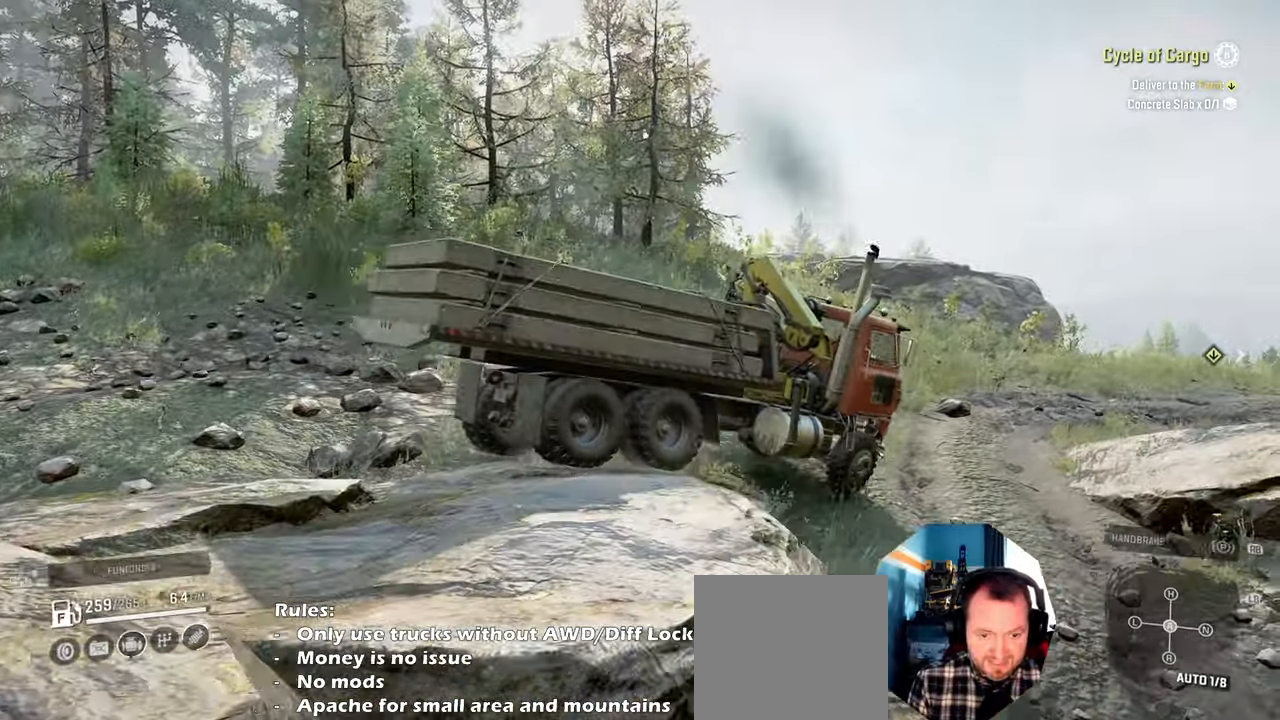
{"buttons": ["L1", "R2"], "left_stick": "up-right", "right_stick": "center", "events": [[467, "L1", "down"], [500, "left_stick", "up-right"]]}
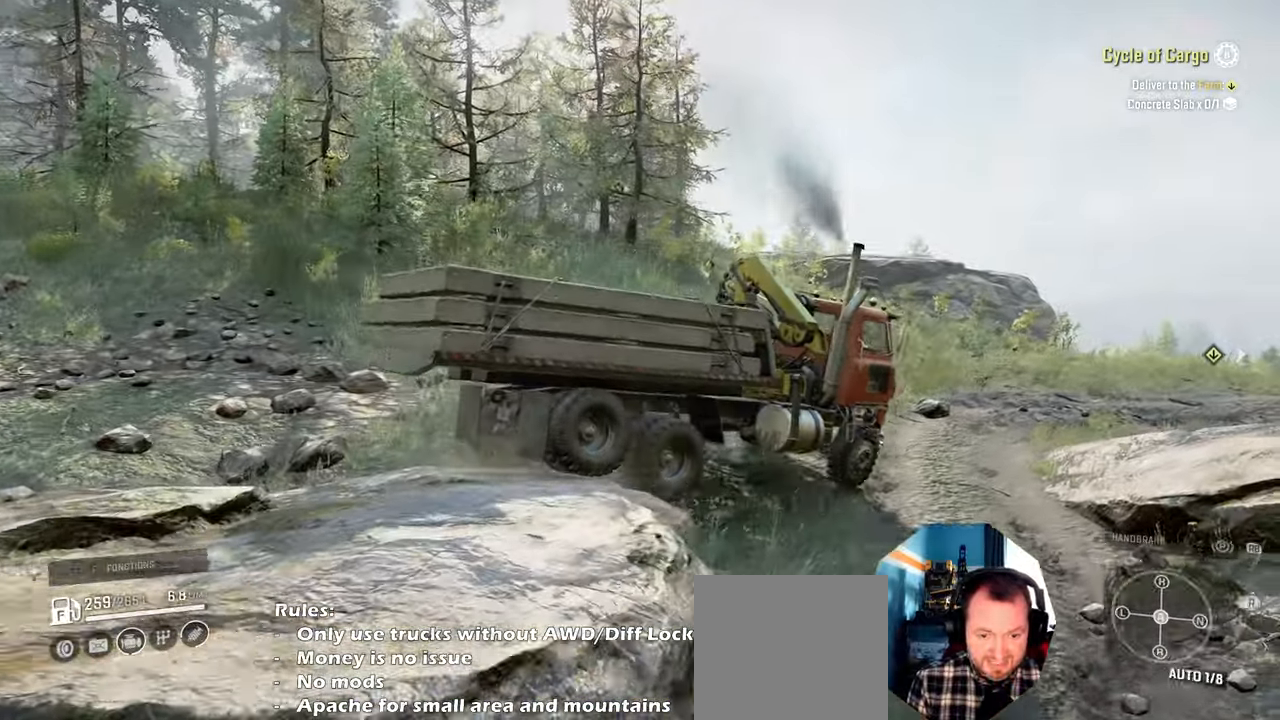
{"buttons": ["R2"], "left_stick": "up", "right_stick": "center", "events": [[67, "L1", "up"], [100, "left_stick", "center"], [200, "L1", "down"], [200, "right_stick", "up"], [300, "left_stick", "up"], [367, "L1", "up"], [367, "right_stick", "center"]]}
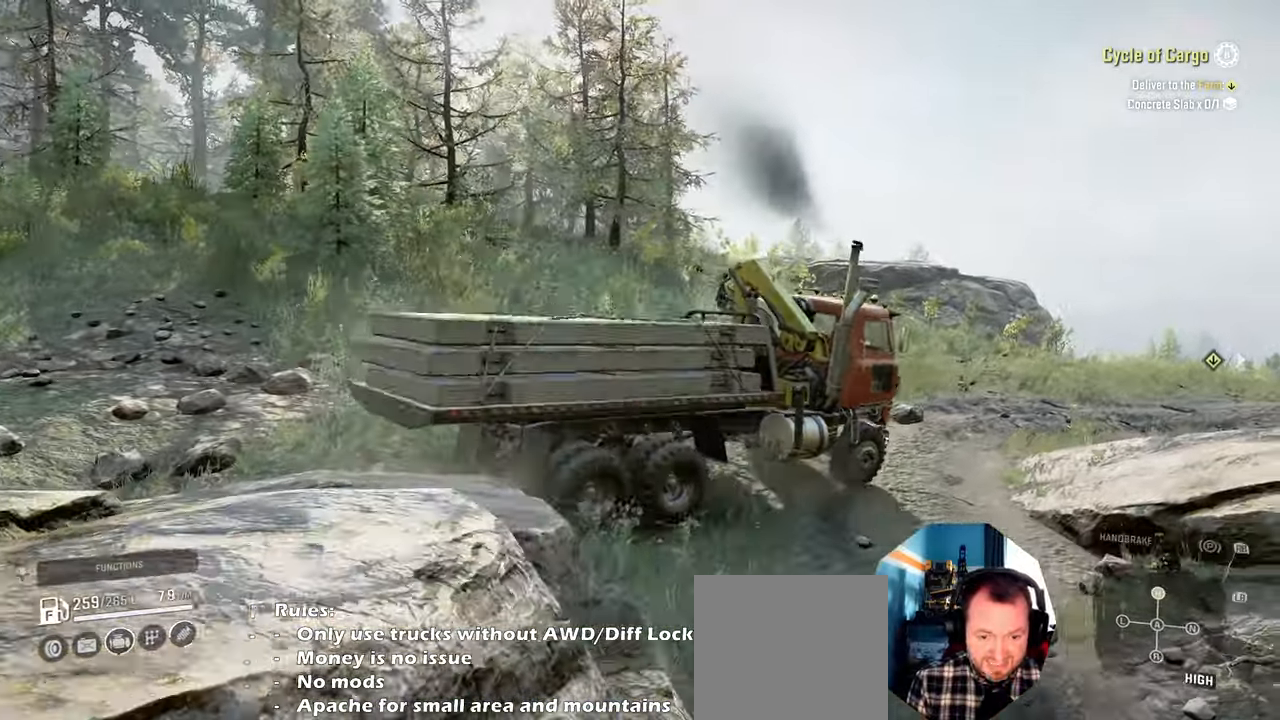
{"buttons": ["R2"], "left_stick": "up", "right_stick": "center", "events": []}
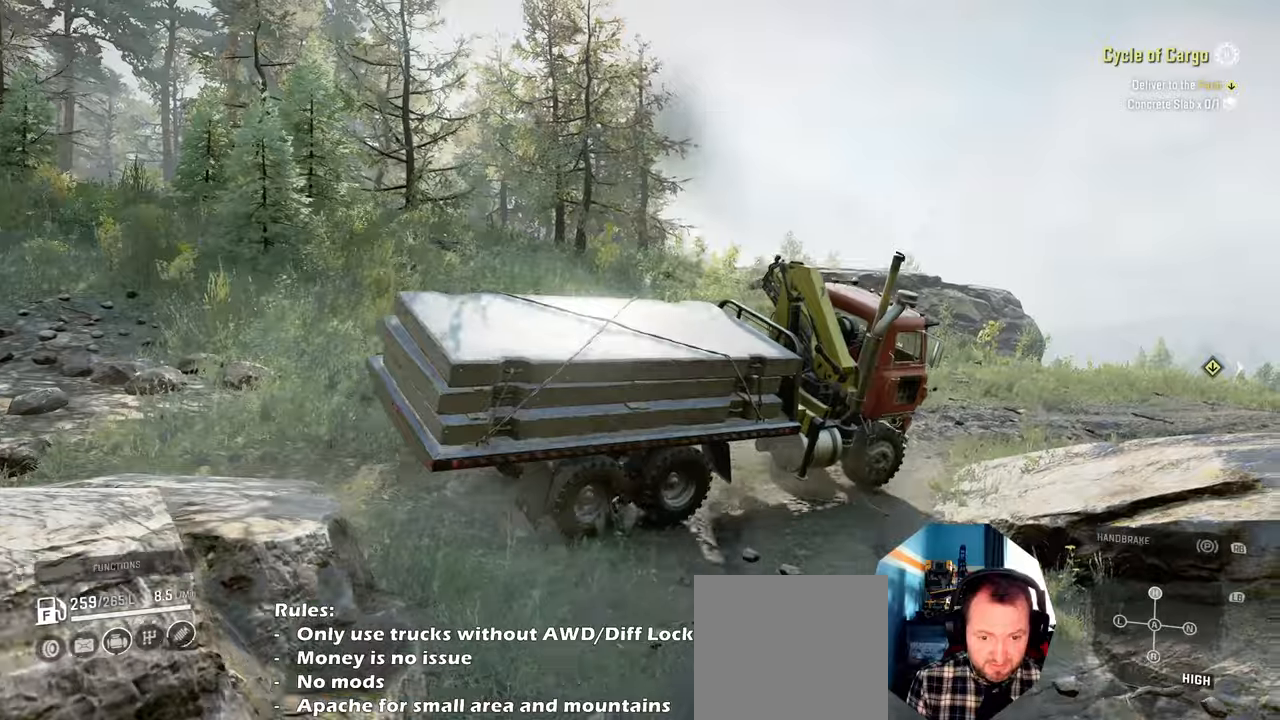
{"buttons": ["R2"], "left_stick": "up-left", "right_stick": "down", "events": [[234, "left_stick", "up-right"], [434, "left_stick", "up-left"], [500, "right_stick", "down"]]}
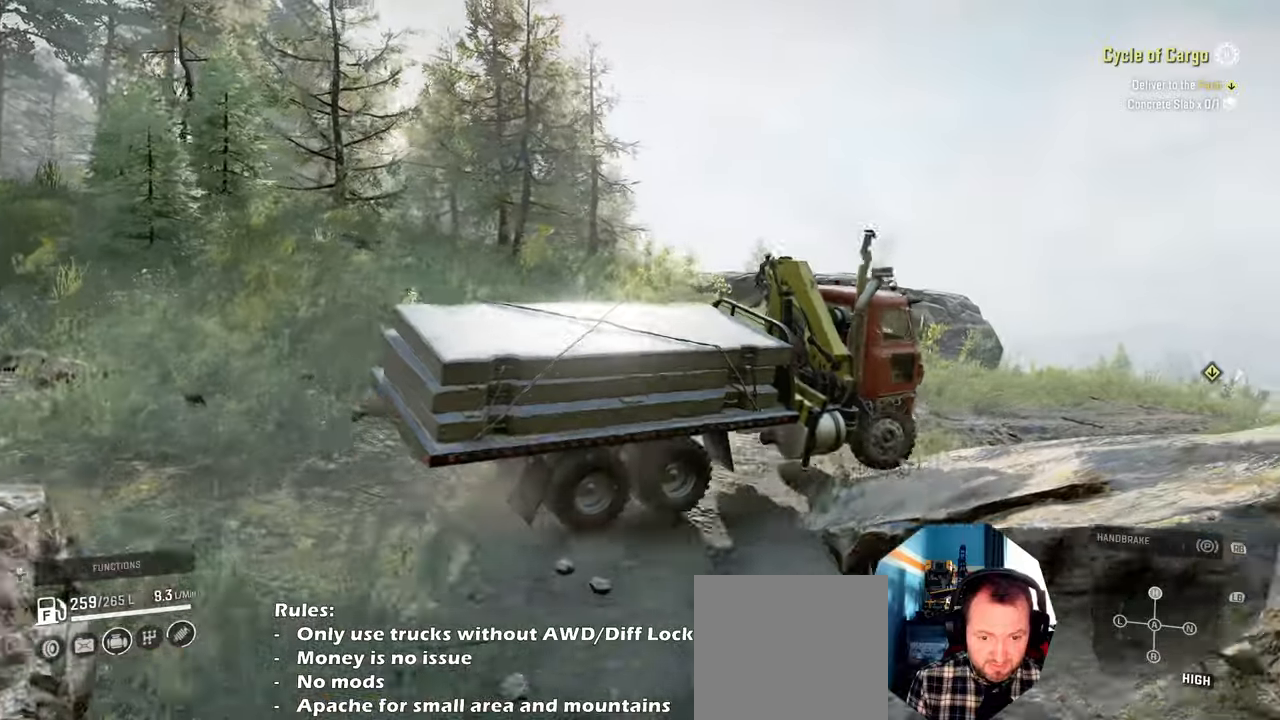
{"buttons": [], "left_stick": "up-left", "right_stick": "down", "events": [[34, "R2", "up"]]}
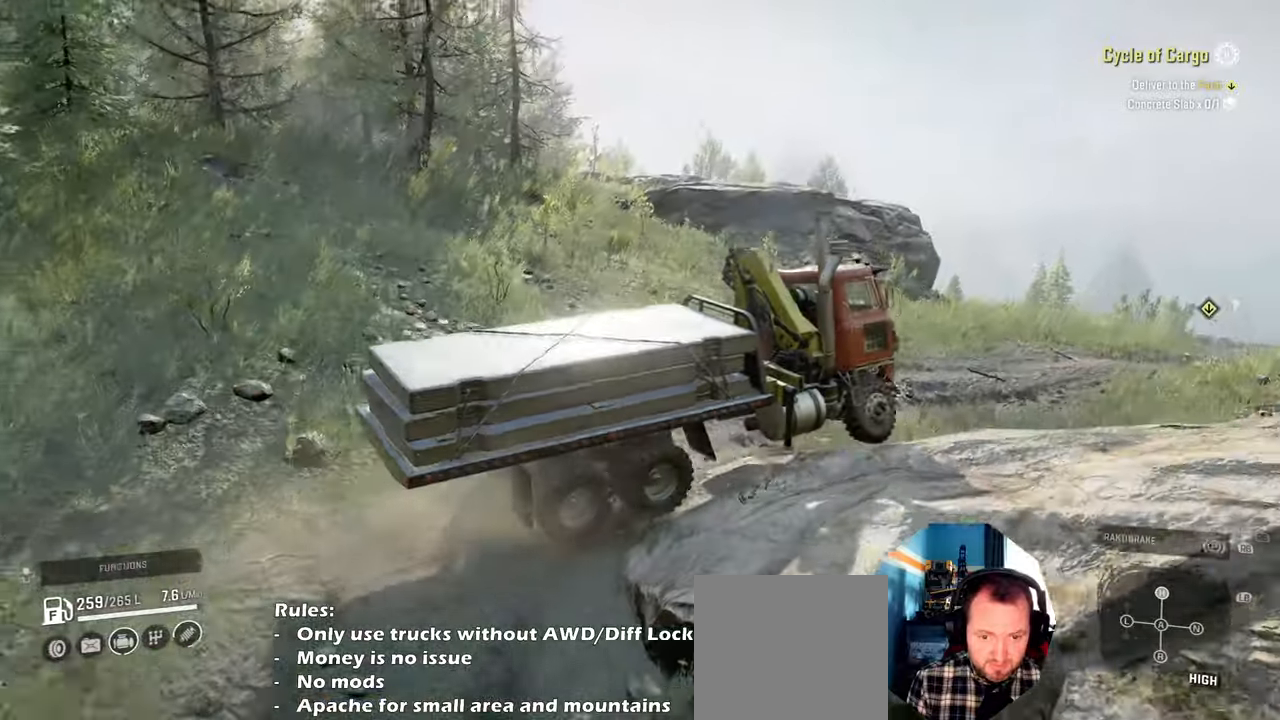
{"buttons": ["R2"], "left_stick": "right", "right_stick": "down-right", "events": [[134, "right_stick", "down-right"], [300, "R2", "down"], [300, "left_stick", "right"]]}
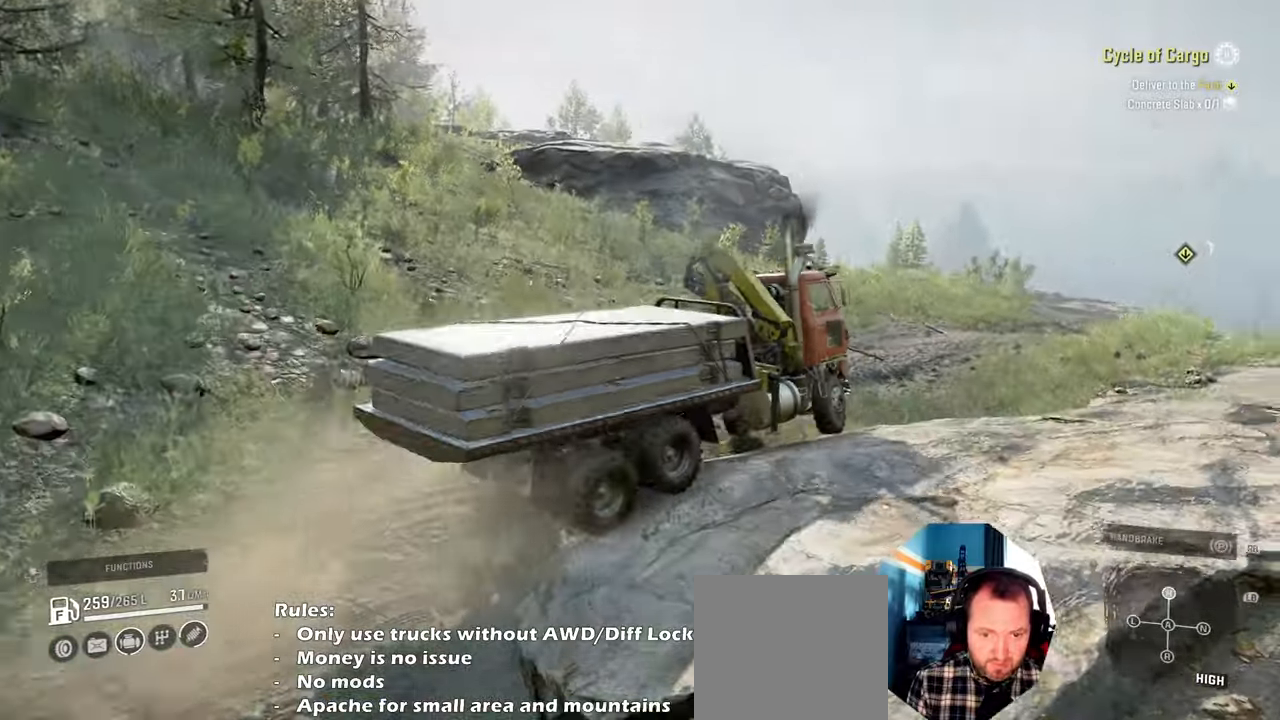
{"buttons": ["R2"], "left_stick": "right", "right_stick": "right", "events": [[100, "right_stick", "right"]]}
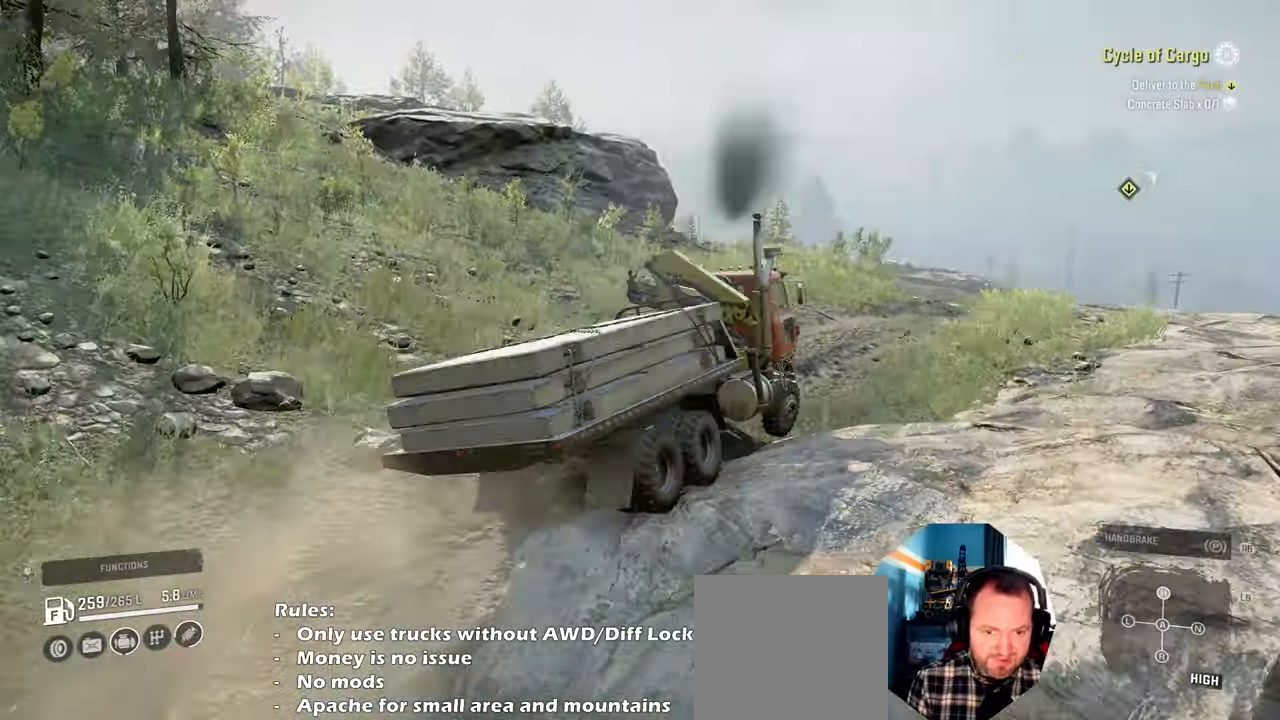
{"buttons": ["R2"], "left_stick": "left", "right_stick": "right", "events": [[167, "left_stick", "up-right"], [267, "left_stick", "up-left"], [300, "right_stick", "center"], [400, "left_stick", "left"], [500, "right_stick", "right"]]}
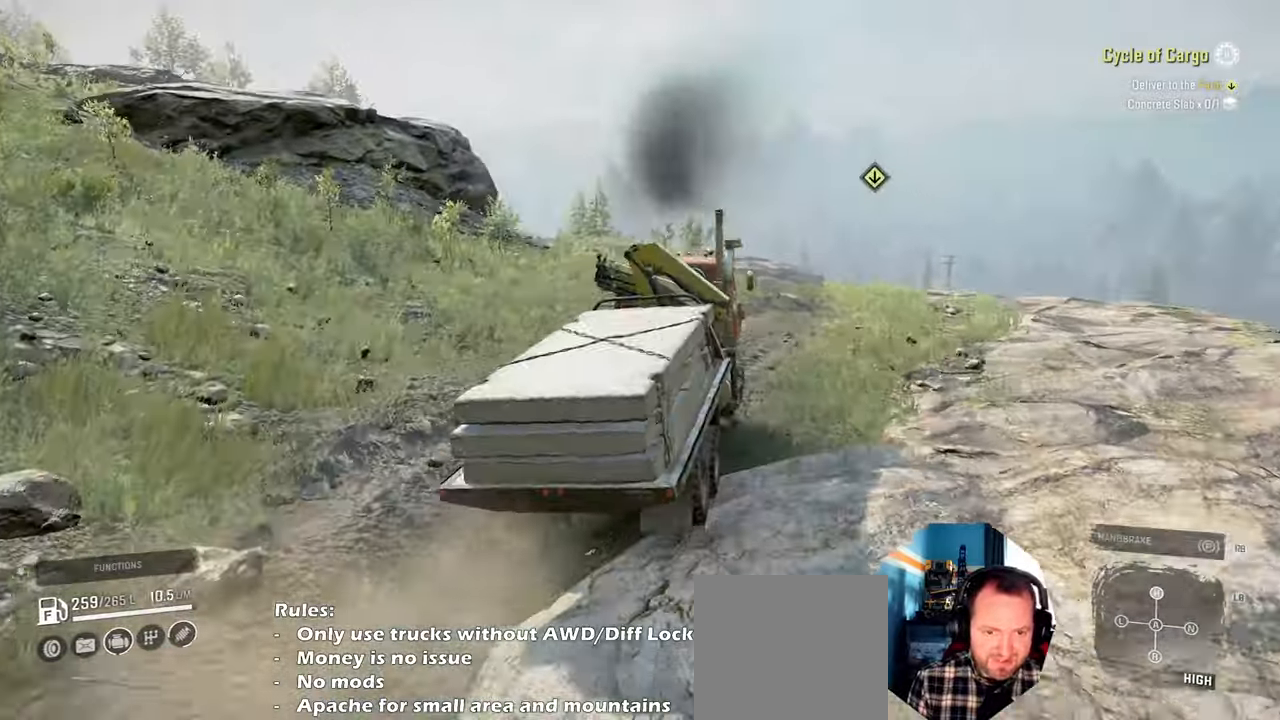
{"buttons": ["R2"], "left_stick": "left", "right_stick": "down-right", "events": [[100, "left_stick", "center"], [134, "right_stick", "center"], [334, "left_stick", "left"], [500, "right_stick", "down-right"]]}
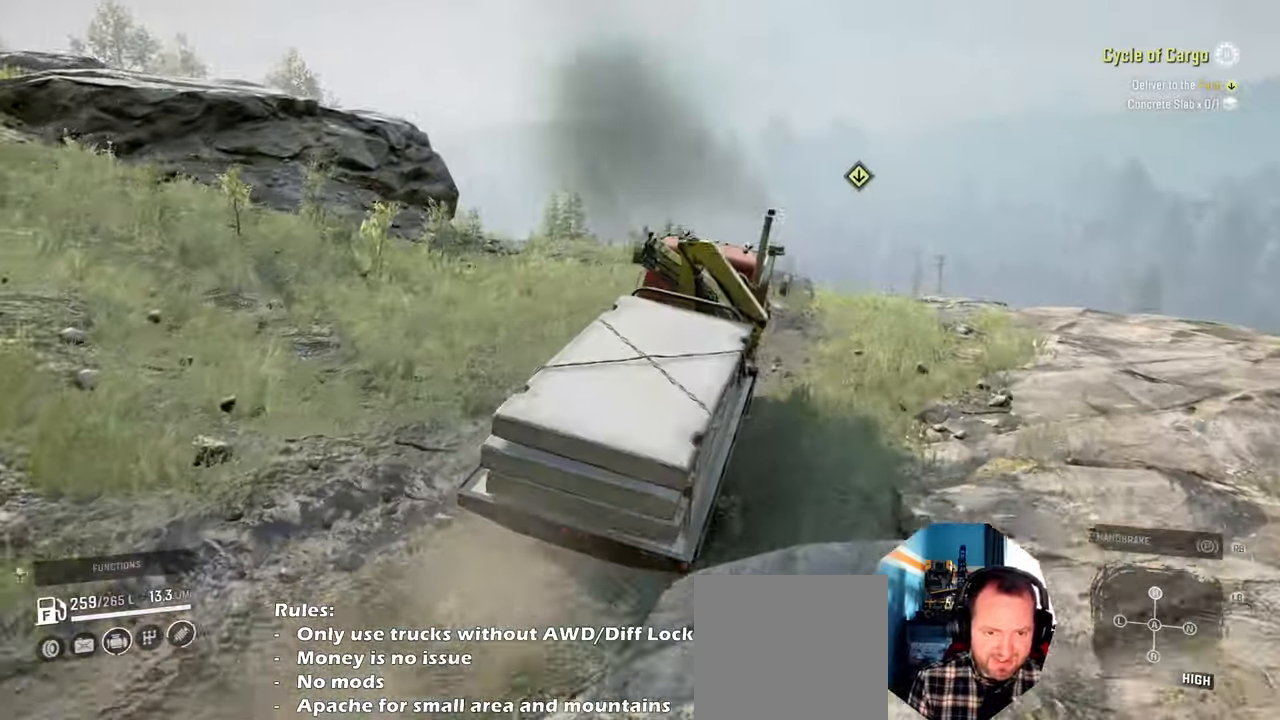
{"buttons": [], "left_stick": "left", "right_stick": "down-right", "events": [[334, "R2", "up"]]}
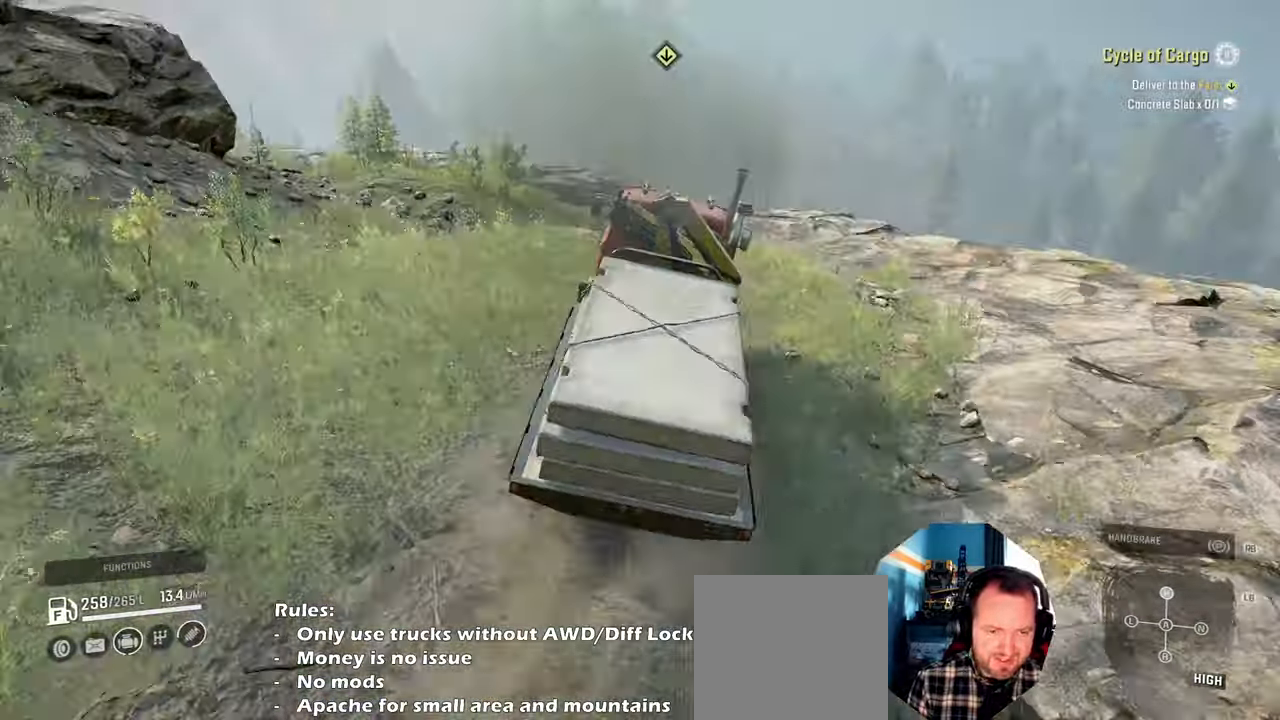
{"buttons": ["R2"], "left_stick": "right", "right_stick": "center", "events": [[134, "R2", "down"], [200, "left_stick", "center"], [300, "left_stick", "right"], [500, "right_stick", "center"]]}
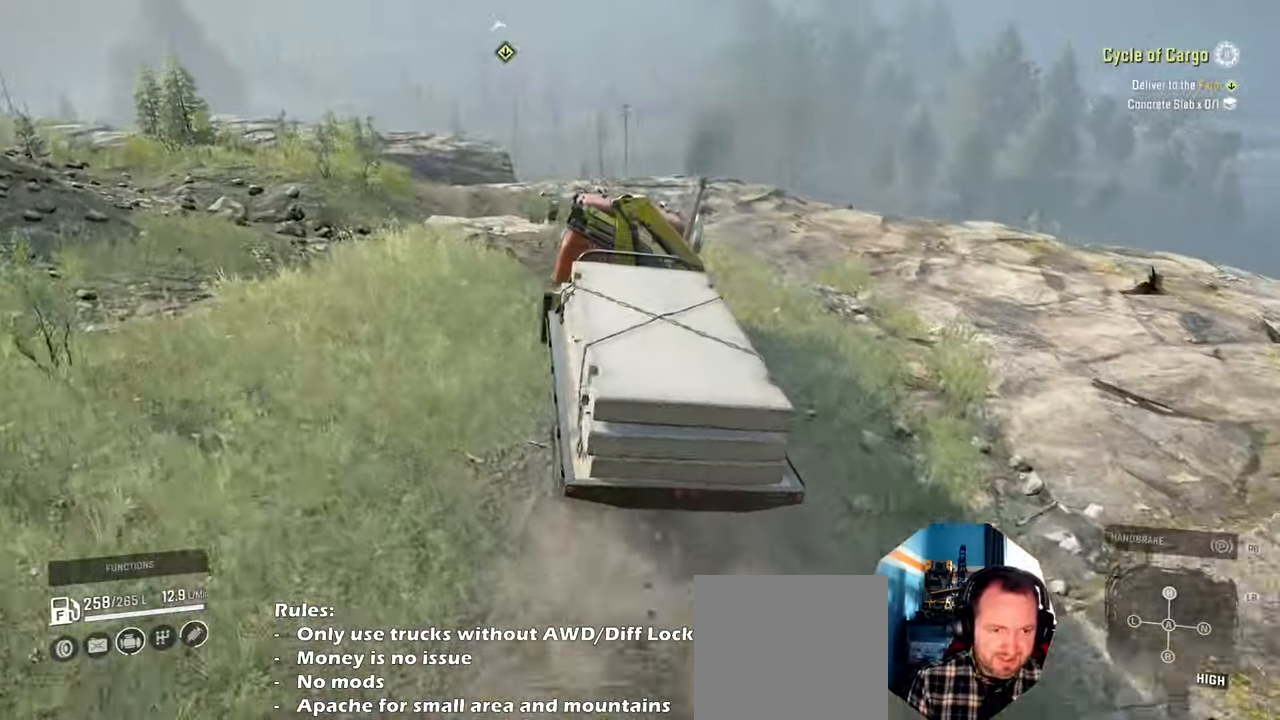
{"buttons": [], "left_stick": "left", "right_stick": "down-right", "events": [[34, "R2", "up"], [34, "left_stick", "center"], [267, "right_stick", "down-right"], [400, "left_stick", "left"]]}
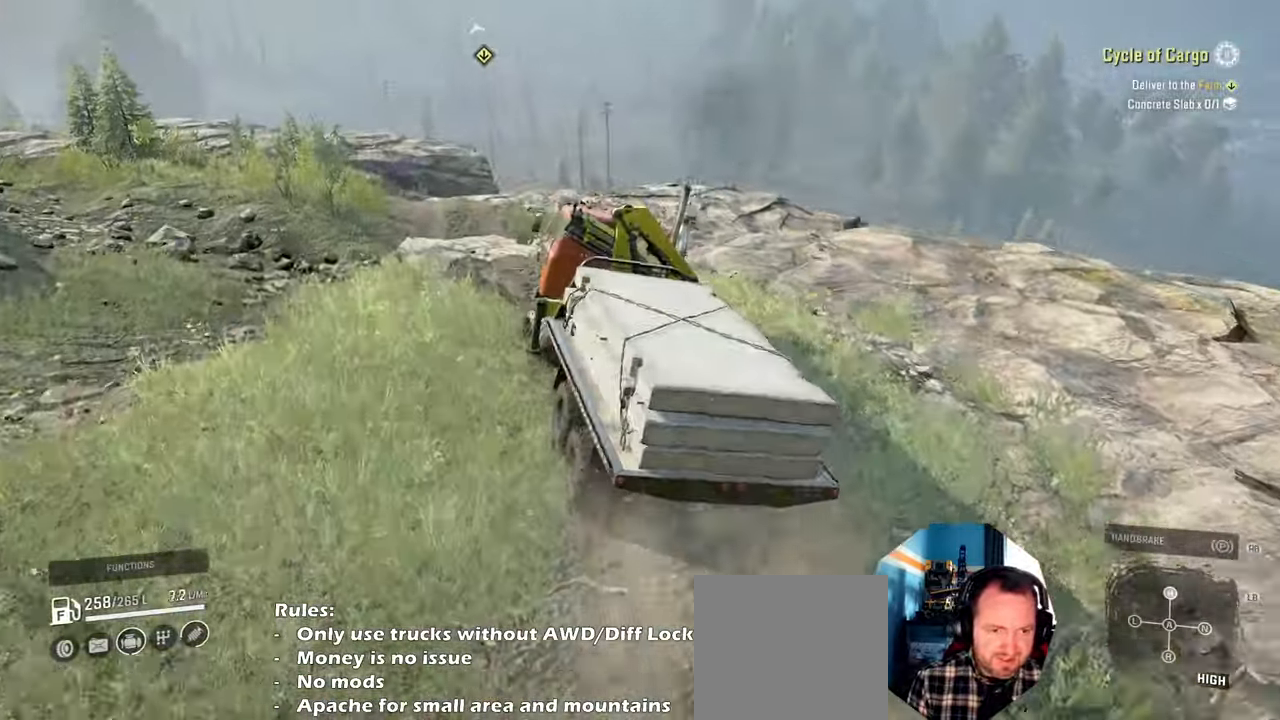
{"buttons": ["R2"], "left_stick": "right", "right_stick": "down-right", "events": [[67, "R2", "down"], [167, "left_stick", "center"], [467, "left_stick", "right"]]}
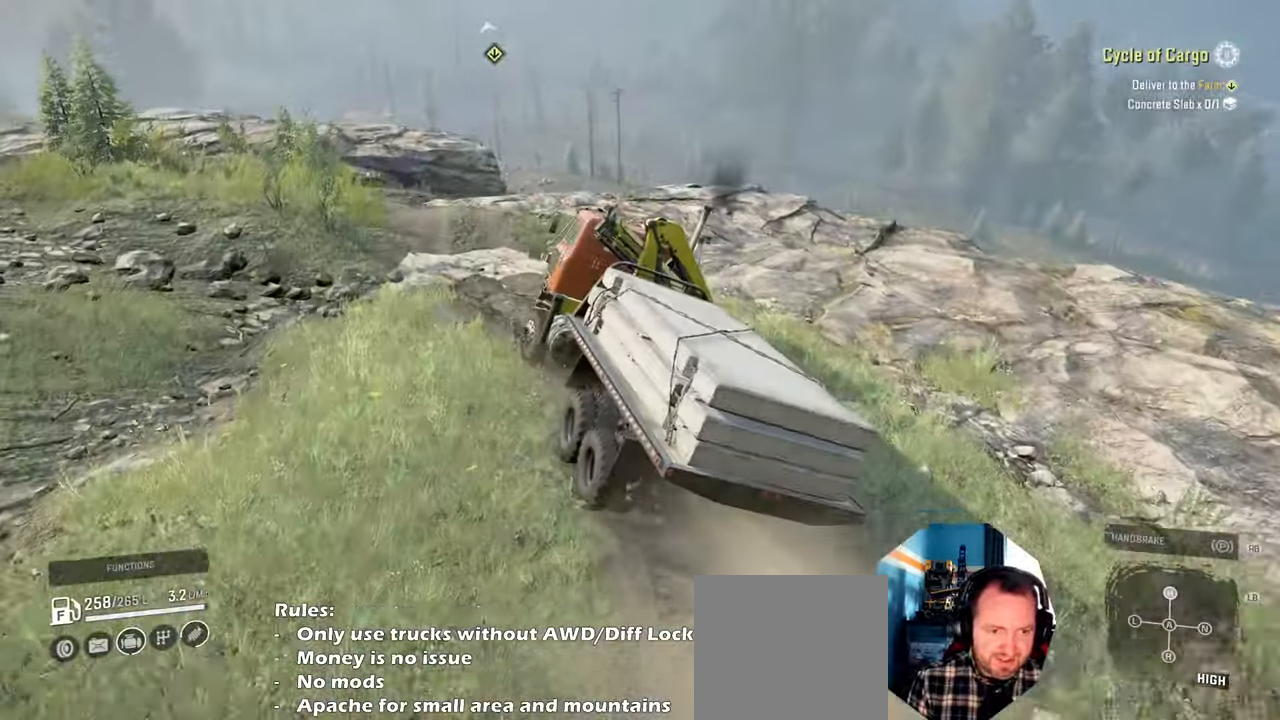
{"buttons": [], "left_stick": "left", "right_stick": "down-right", "events": [[34, "left_stick", "center"], [300, "left_stick", "right"], [367, "left_stick", "center"], [467, "R2", "up"], [467, "left_stick", "left"]]}
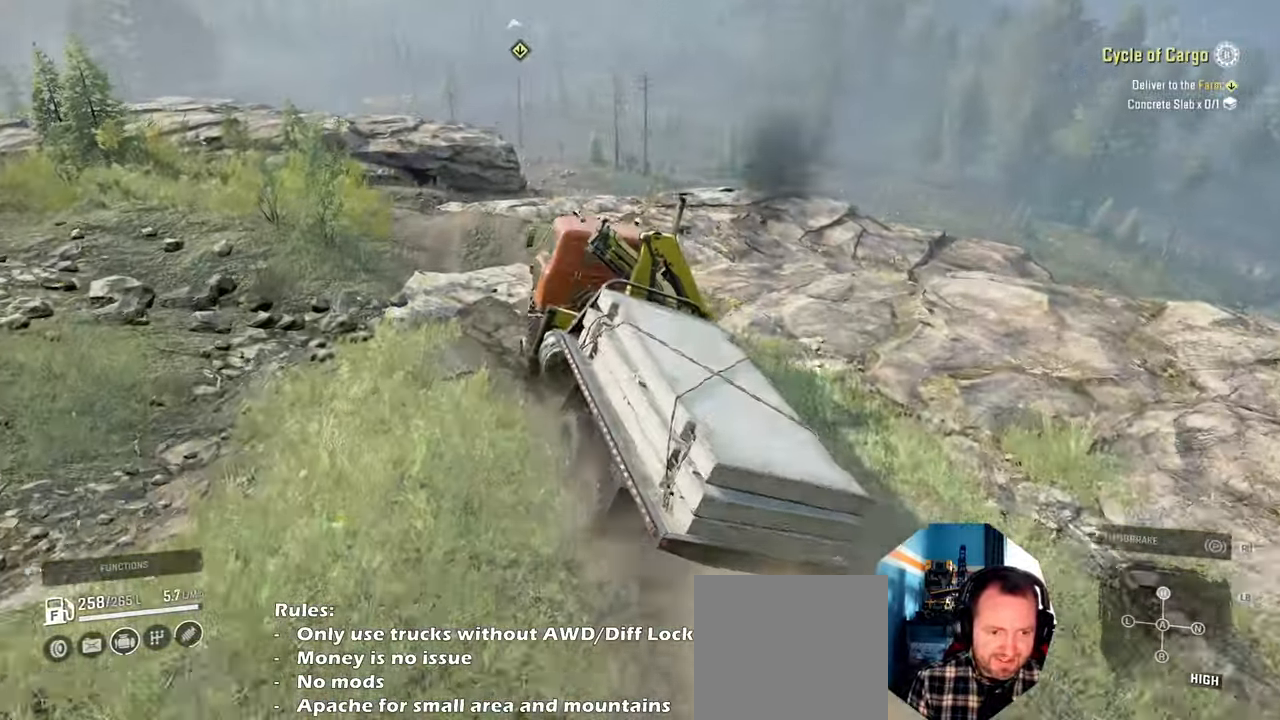
{"buttons": ["R2"], "left_stick": "left", "right_stick": "center", "events": [[200, "R2", "down"], [400, "R2", "up"], [400, "right_stick", "center"], [500, "R2", "down"]]}
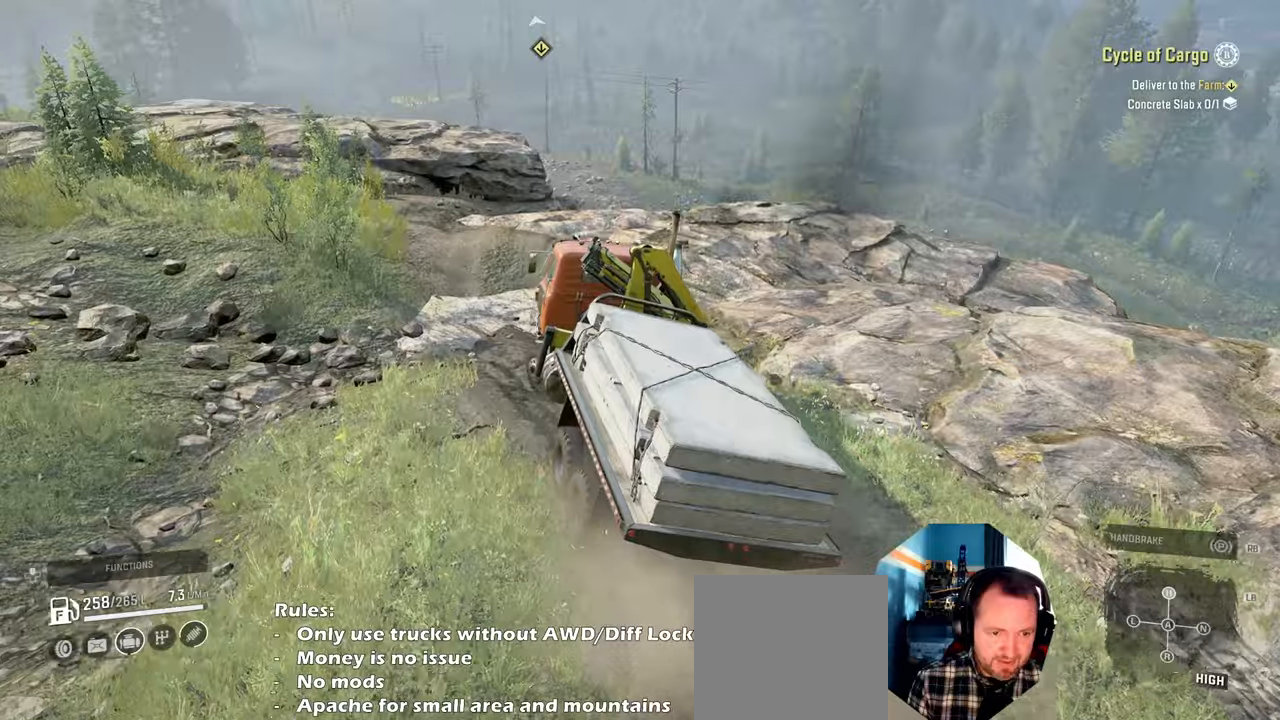
{"buttons": ["R2"], "left_stick": "up", "right_stick": "right", "events": [[134, "right_stick", "right"], [167, "left_stick", "center"], [234, "left_stick", "right"], [500, "left_stick", "up"]]}
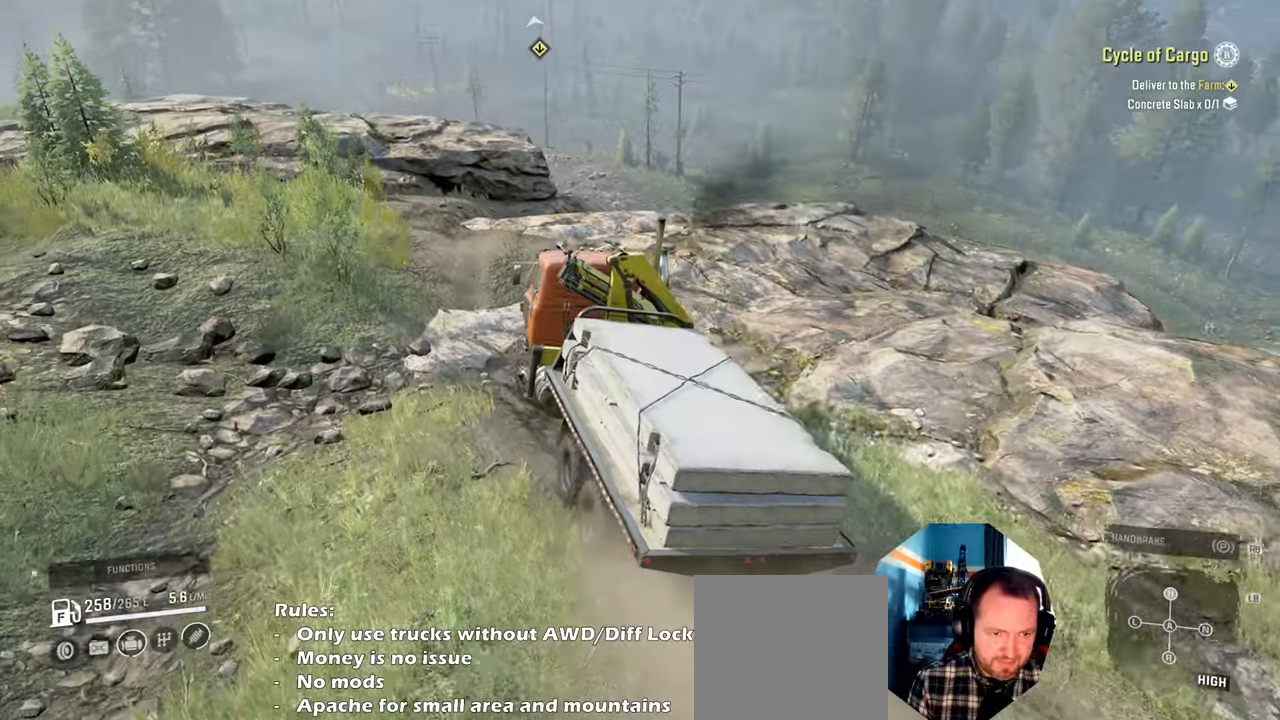
{"buttons": ["R2"], "left_stick": "up-left", "right_stick": "center", "events": [[134, "left_stick", "up-left"], [200, "right_stick", "center"], [234, "R2", "up"], [267, "L1", "down"], [300, "right_stick", "down"], [400, "L1", "up"], [434, "right_stick", "center"], [500, "R2", "down"]]}
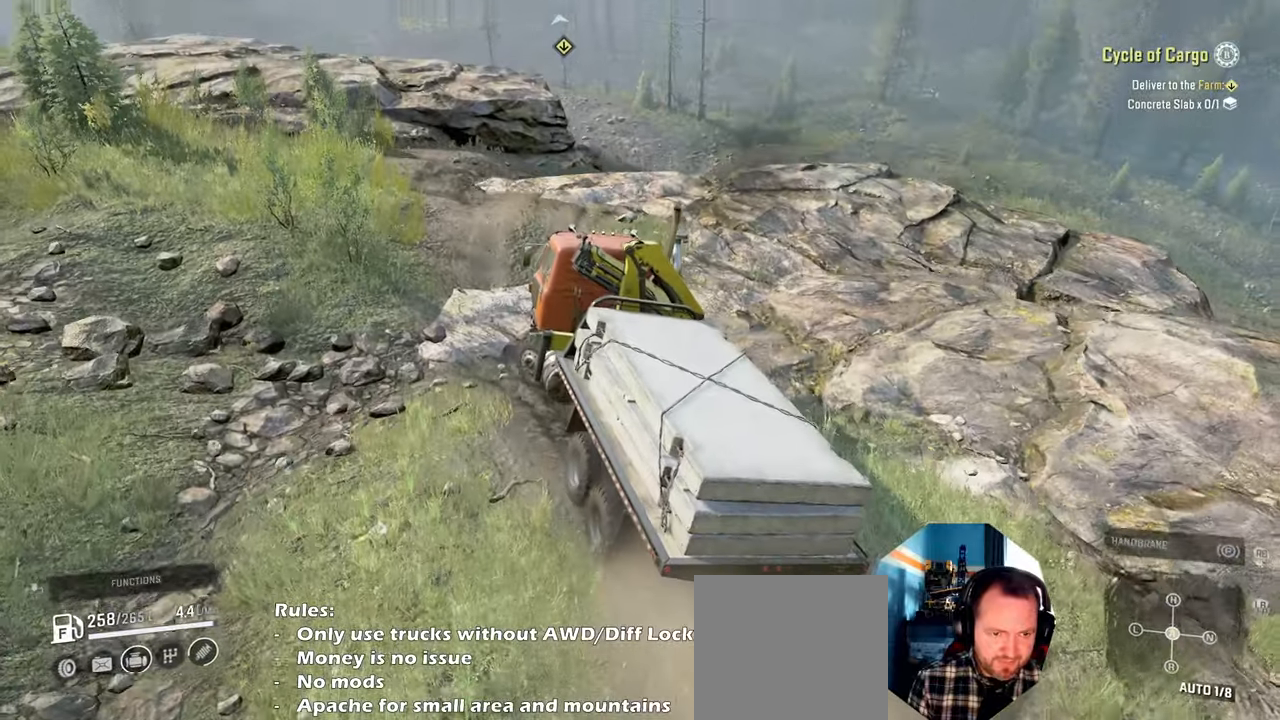
{"buttons": ["R2"], "left_stick": "up-left", "right_stick": "right", "events": [[34, "right_stick", "right"], [167, "right_stick", "up-right"], [300, "right_stick", "right"]]}
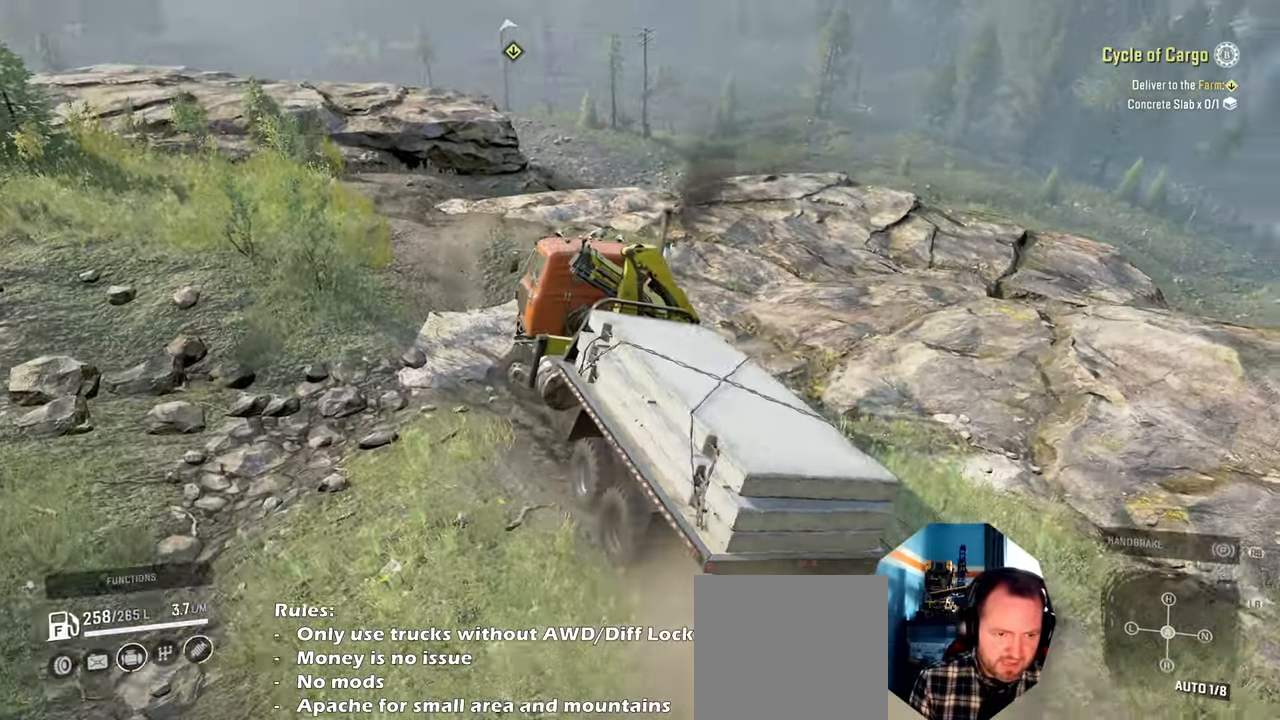
{"buttons": ["R2"], "left_stick": "up-right", "right_stick": "right", "events": [[234, "right_stick", "center"], [400, "left_stick", "up-right"], [400, "right_stick", "right"]]}
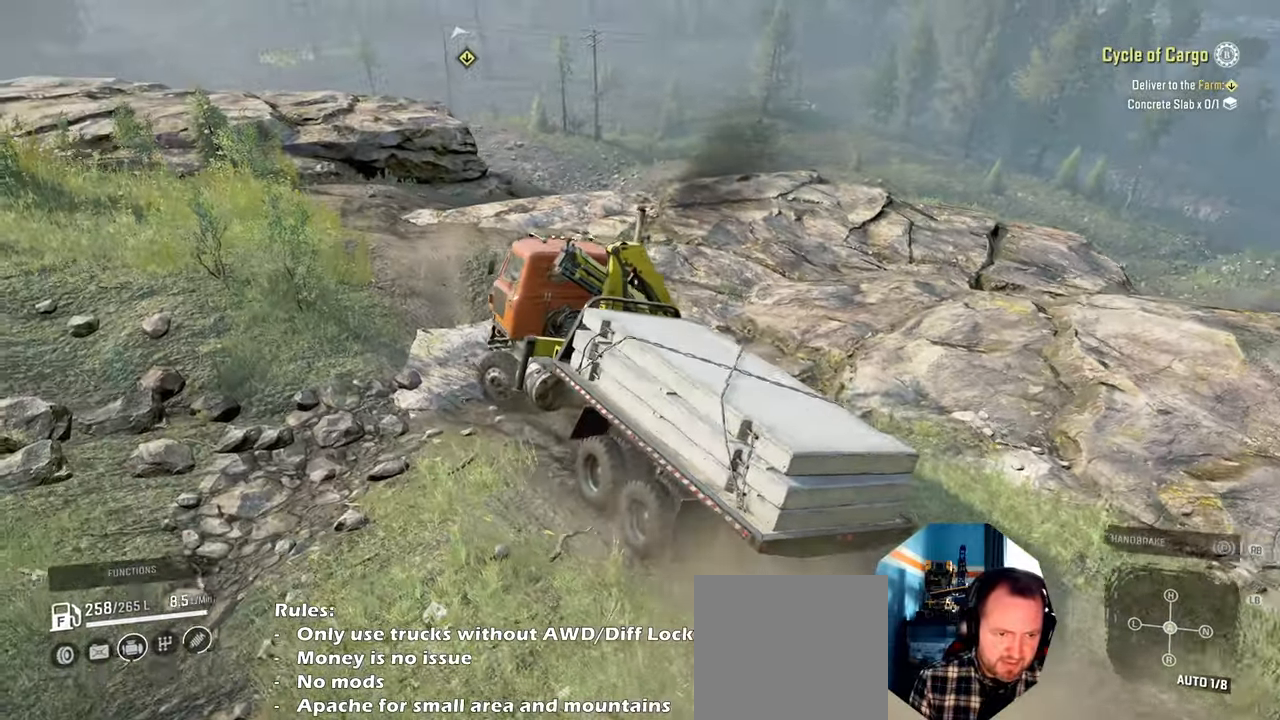
{"buttons": ["R2"], "left_stick": "up-right", "right_stick": "center", "events": [[167, "right_stick", "center"], [267, "right_stick", "right"], [434, "right_stick", "center"]]}
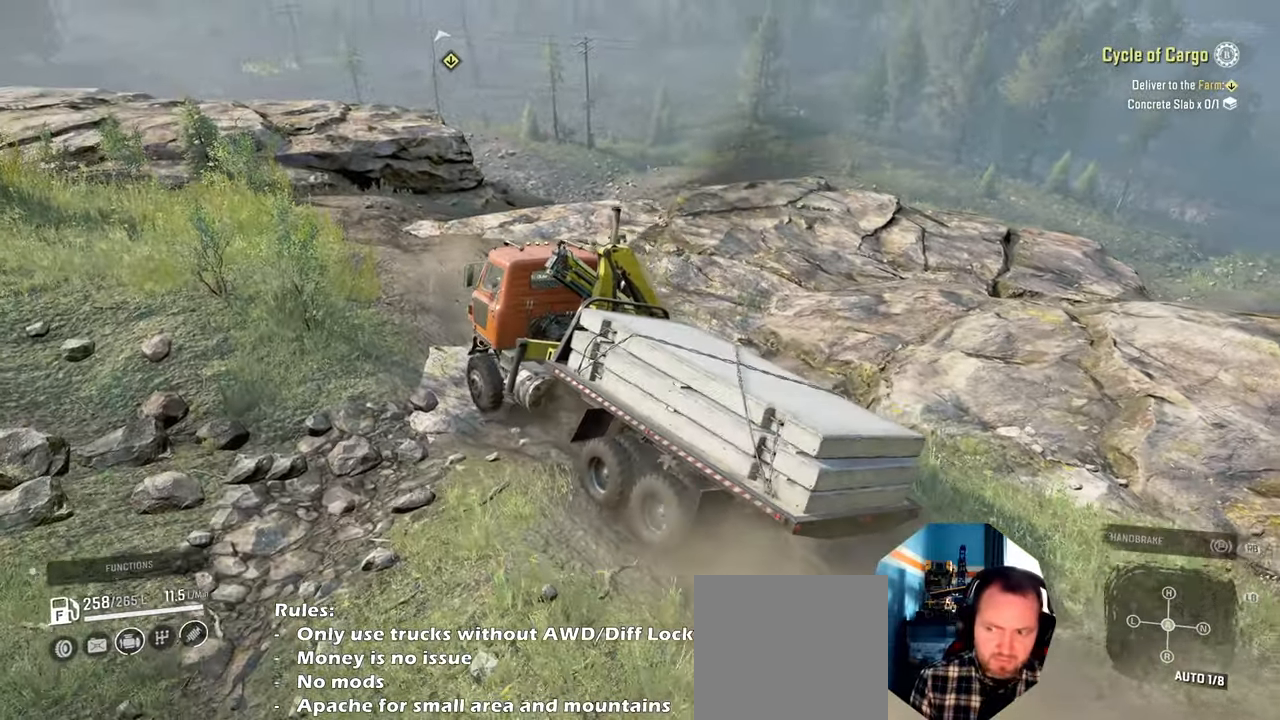
{"buttons": ["R2"], "left_stick": "center", "right_stick": "center", "events": [[100, "left_stick", "center"], [167, "R2", "up"], [334, "R2", "down"]]}
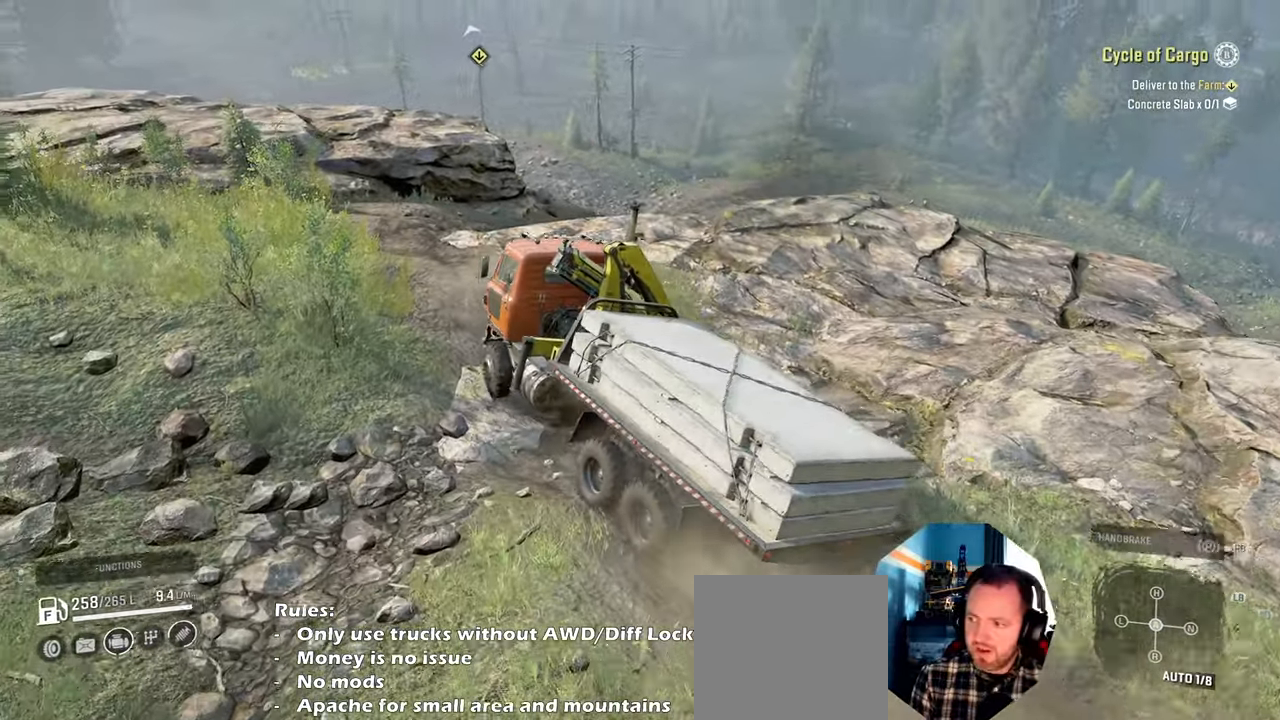
{"buttons": ["R2"], "left_stick": "up-left", "right_stick": "center", "events": [[167, "left_stick", "left"], [400, "left_stick", "up-left"]]}
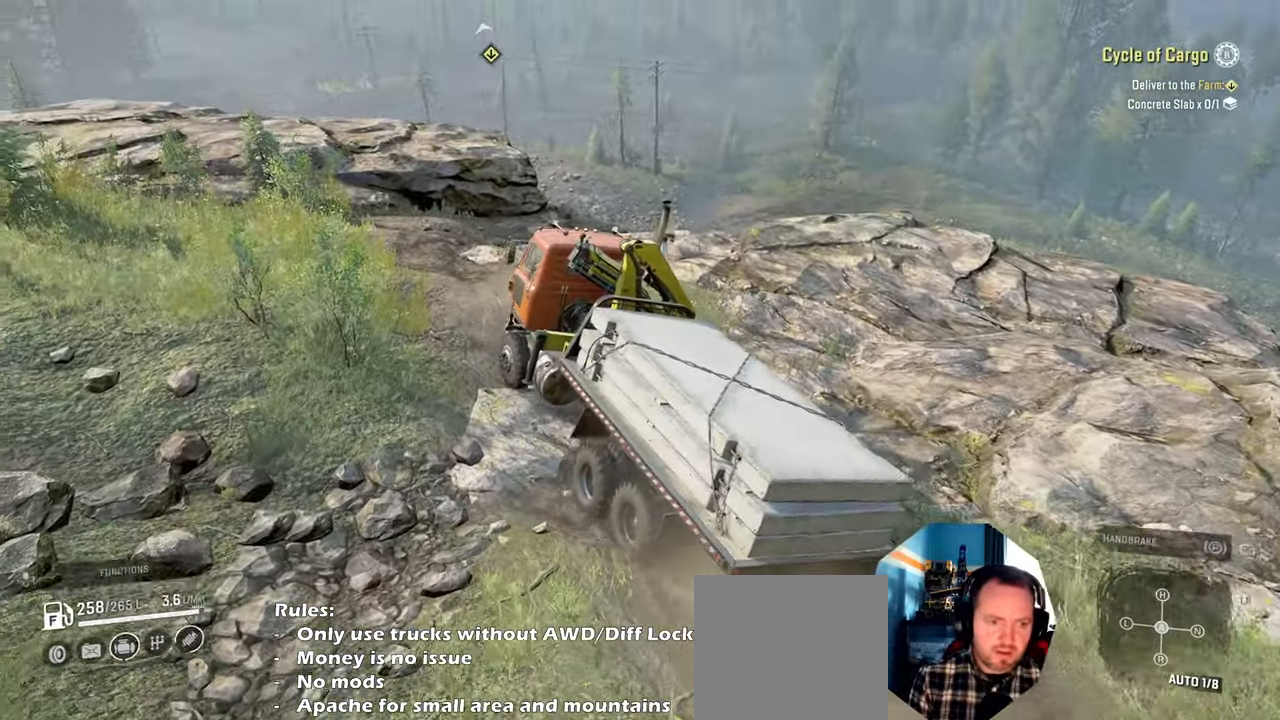
{"buttons": ["R2"], "left_stick": "center", "right_stick": "up-left", "events": [[67, "right_stick", "down"], [234, "right_stick", "left"], [367, "right_stick", "up-left"], [434, "left_stick", "center"]]}
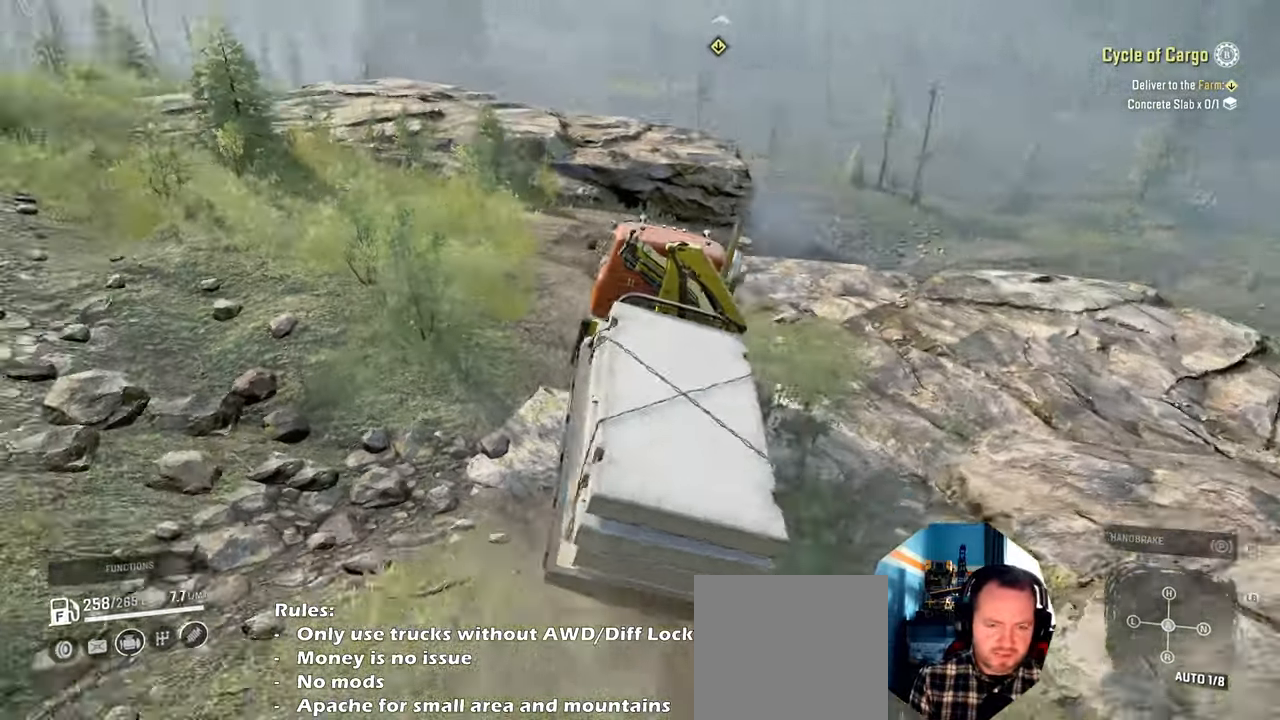
{"buttons": ["R2"], "left_stick": "up-left", "right_stick": "left", "events": [[67, "left_stick", "up"], [167, "right_stick", "center"], [267, "left_stick", "up-left"], [434, "right_stick", "up-left"], [500, "right_stick", "left"]]}
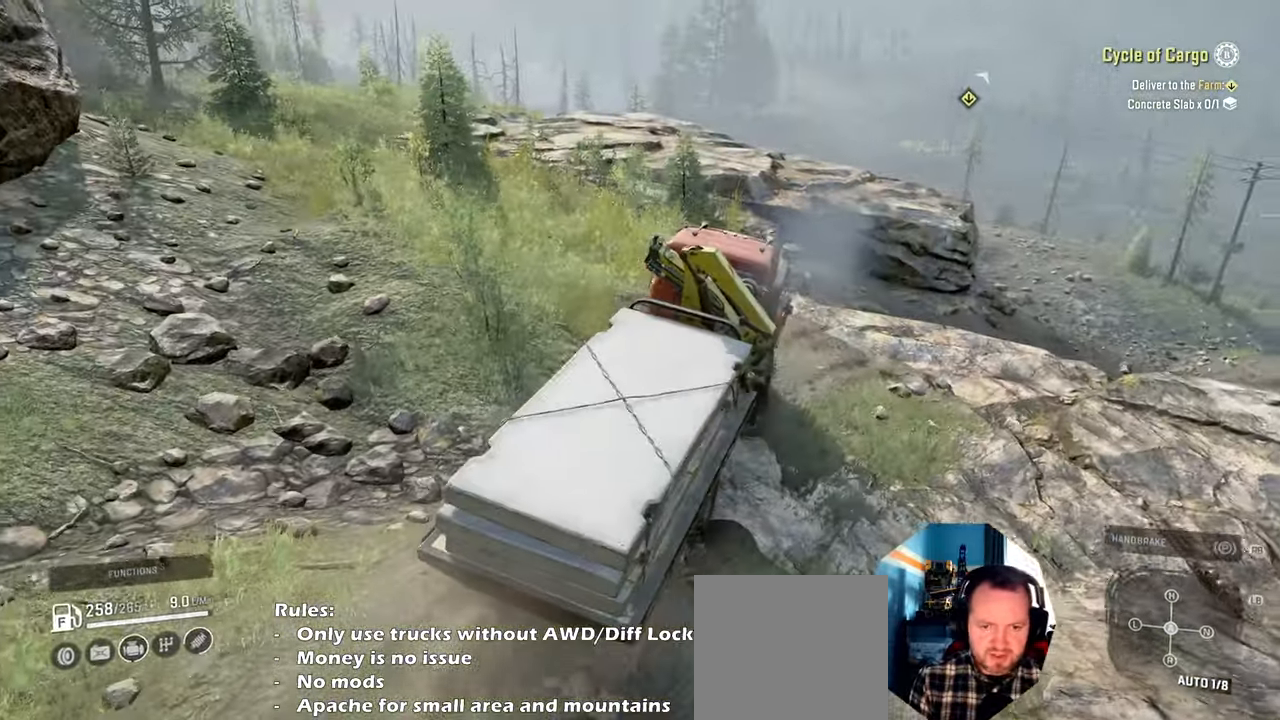
{"buttons": ["R2"], "left_stick": "up-left", "right_stick": "center", "events": [[134, "right_stick", "center"], [167, "left_stick", "up"], [367, "right_stick", "up"], [400, "left_stick", "up-left"], [467, "right_stick", "center"]]}
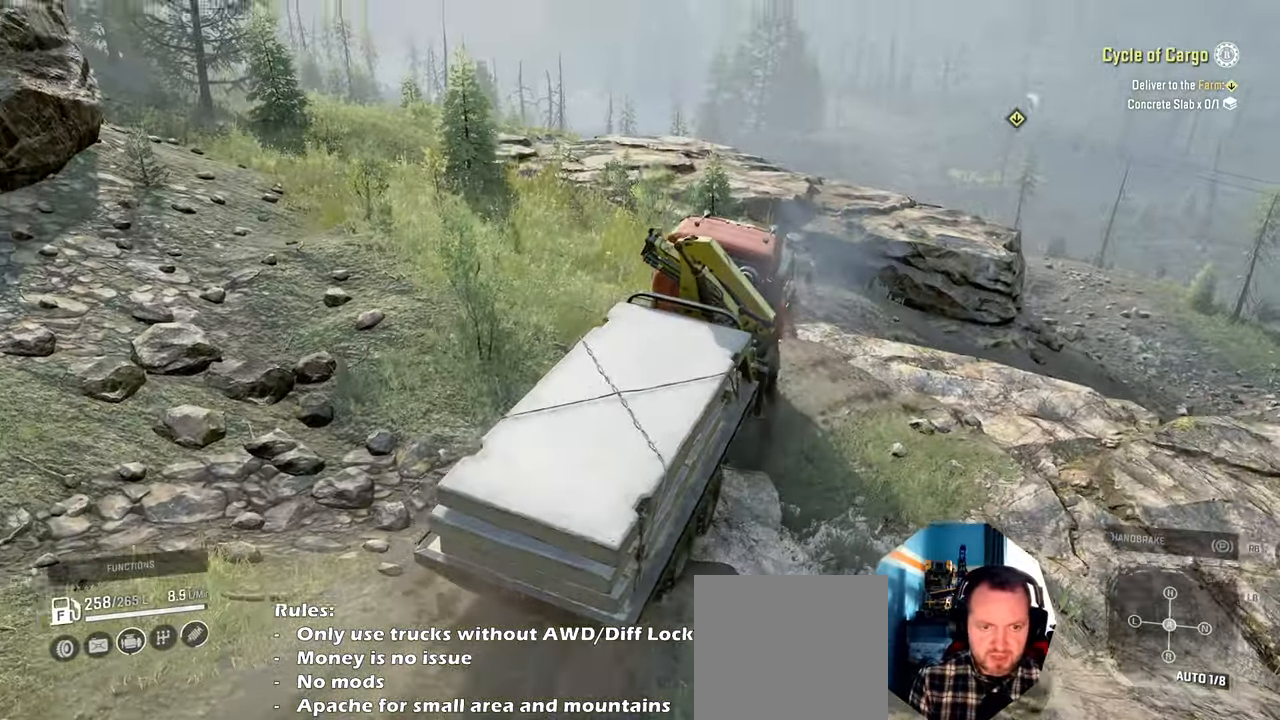
{"buttons": ["R2"], "left_stick": "up-right", "right_stick": "down", "events": [[34, "right_stick", "down"], [134, "right_stick", "center"], [267, "left_stick", "up-right"], [367, "right_stick", "down-right"], [467, "right_stick", "down"]]}
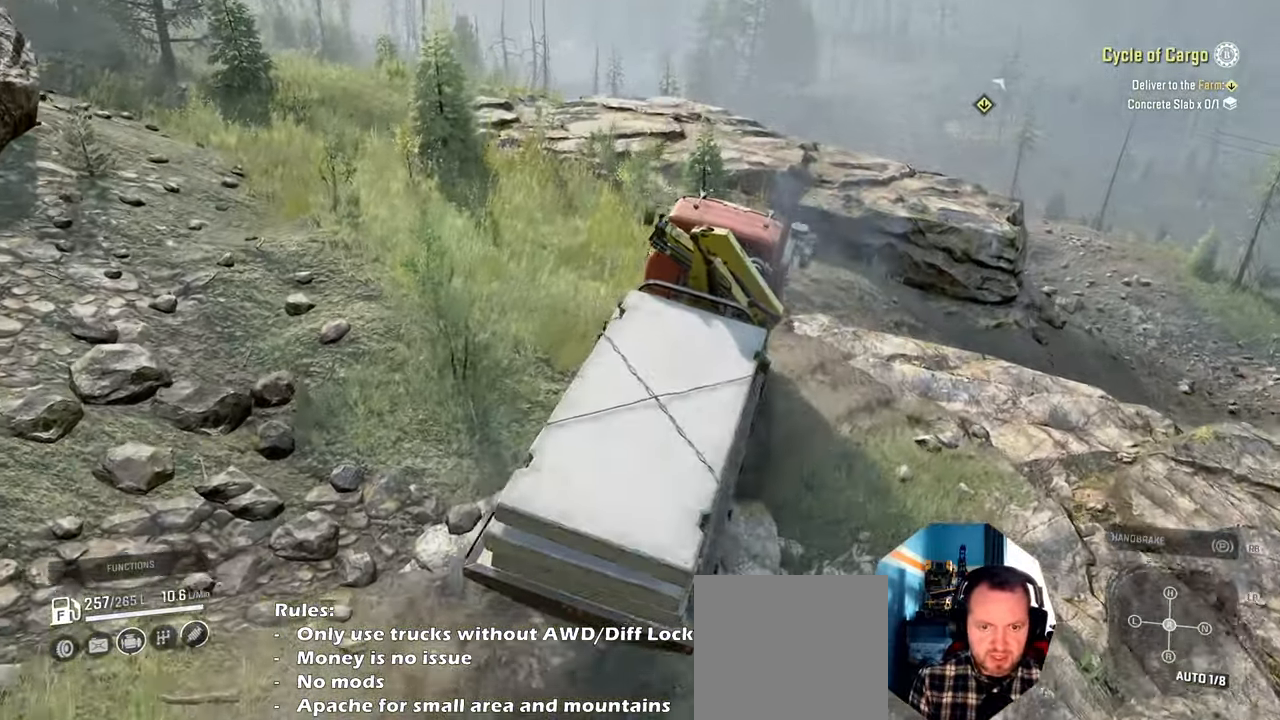
{"buttons": ["R2"], "left_stick": "up-right", "right_stick": "right", "events": [[167, "left_stick", "up"], [200, "right_stick", "right"], [267, "left_stick", "center"], [400, "left_stick", "up-right"]]}